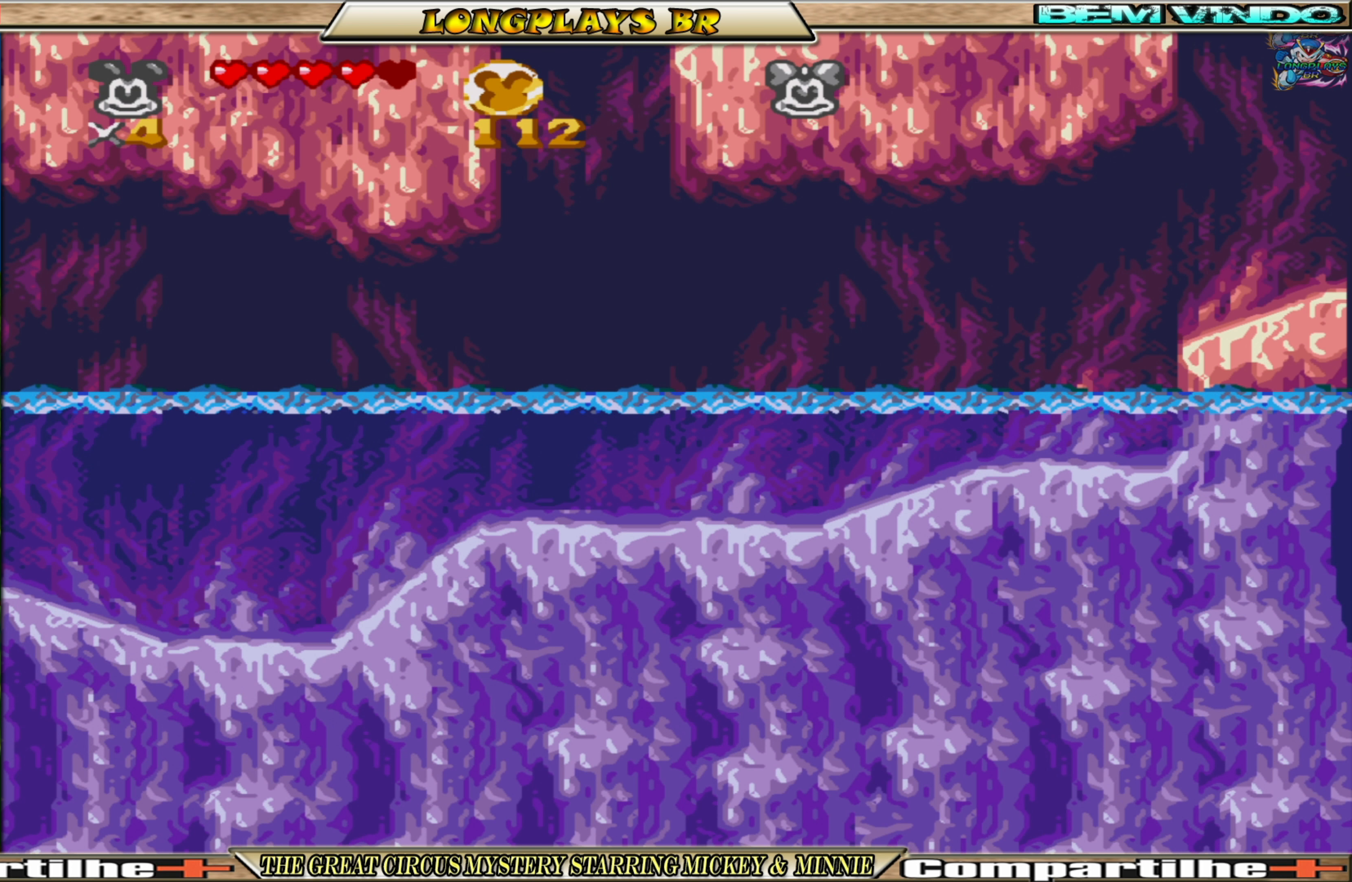
Gameplay with a controller (Xbox layout); each line is a JSON object with the inputs held at the frame after it. "events" lists button and stick changes between this image and that frame as [ms after this image, input, new state], when the widget could be followed in between. Not read: L3 R3 left_stick right_stick.
{"buttons": [], "events": []}
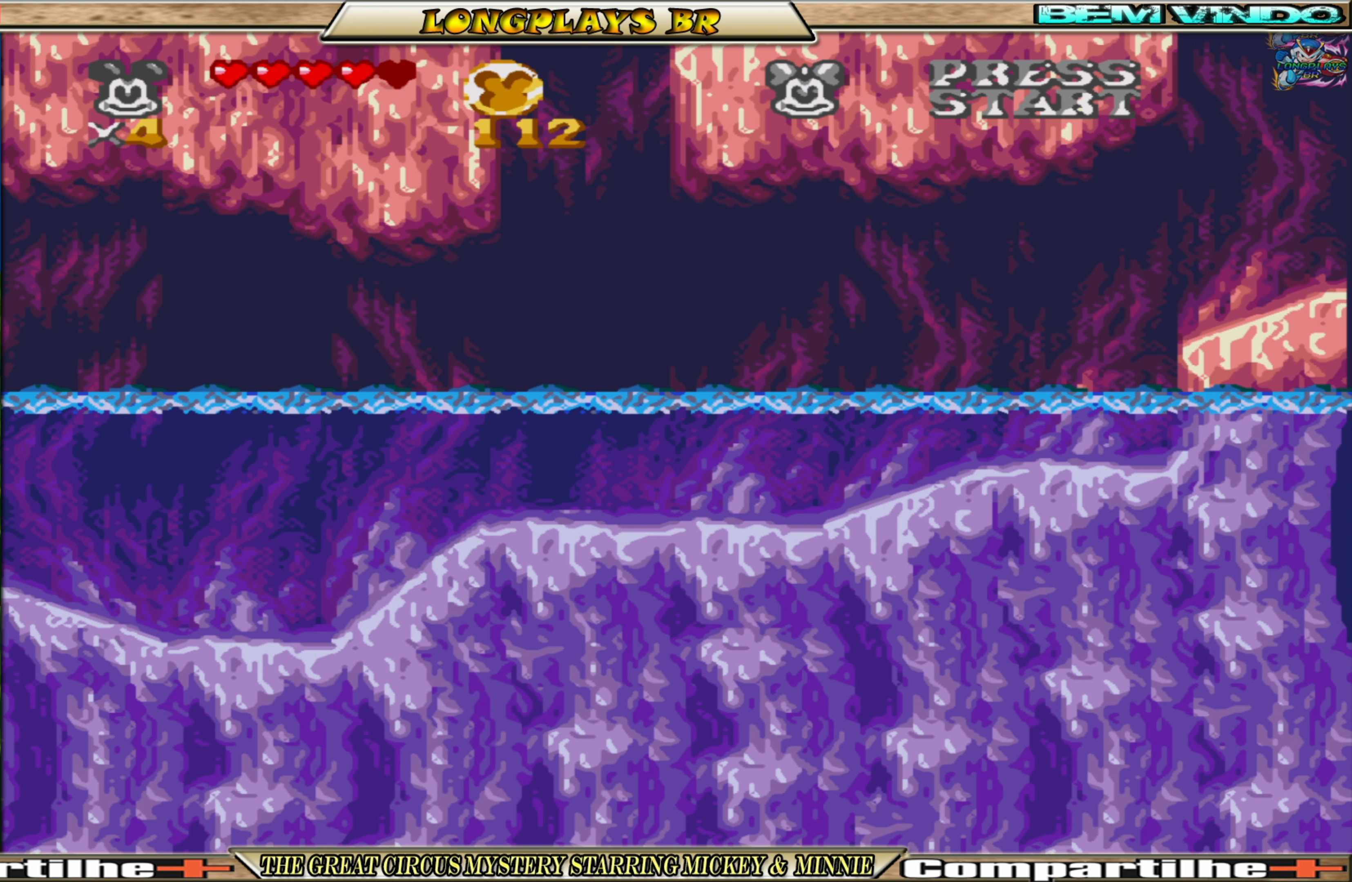
{"buttons": [], "events": []}
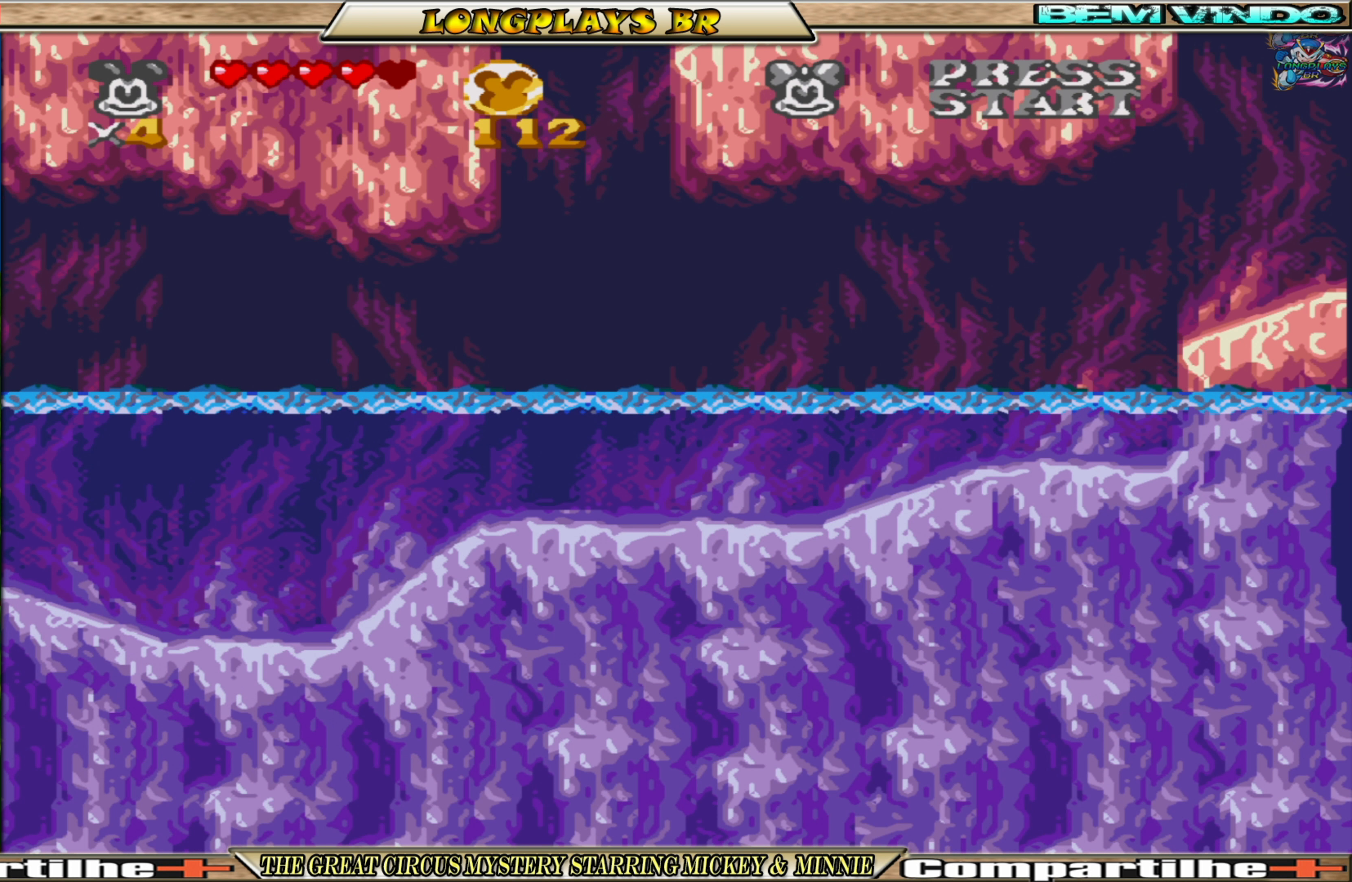
{"buttons": ["DPAD_LEFT"], "events": [[300, "DPAD_LEFT", "down"]]}
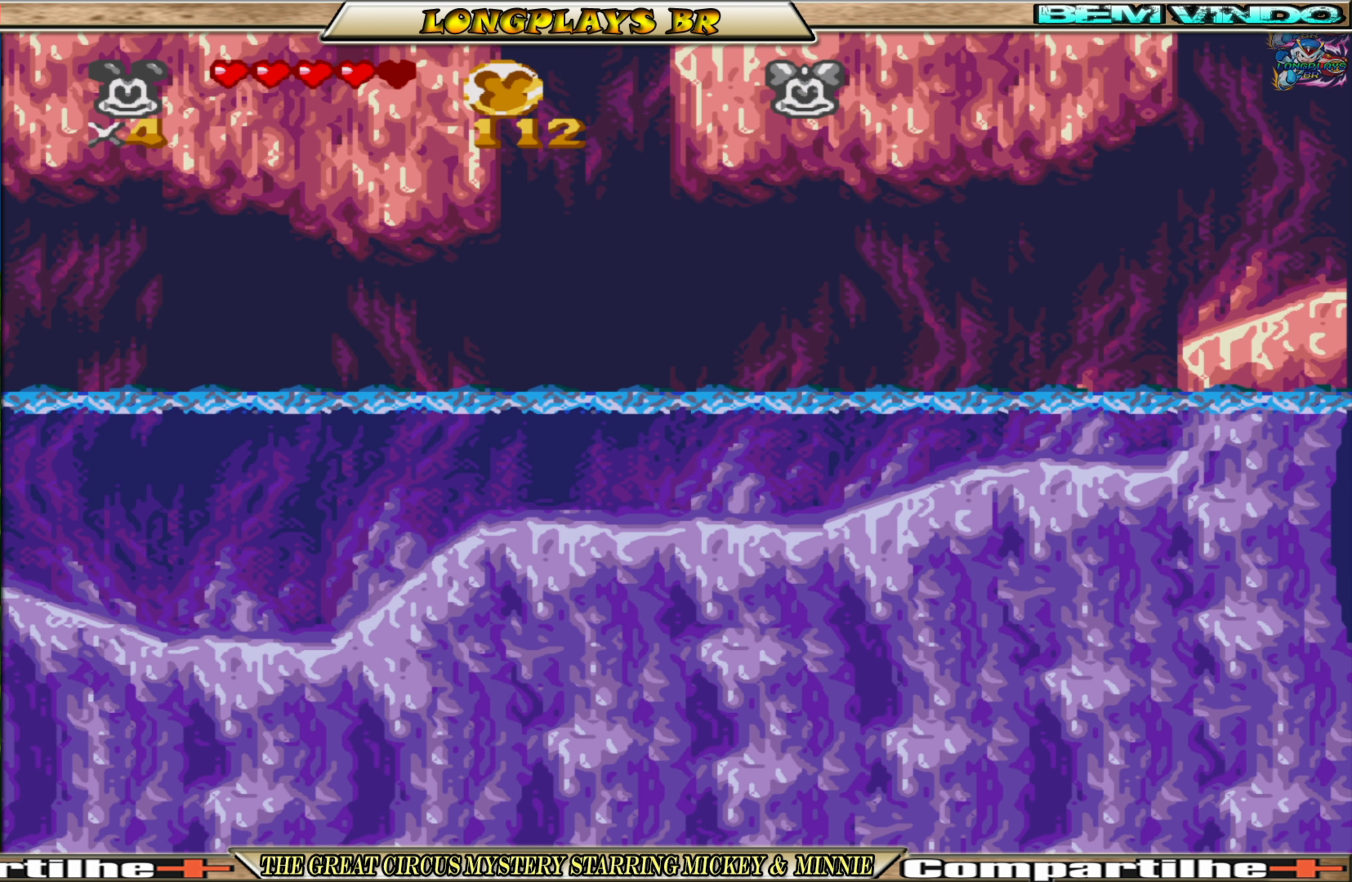
{"buttons": ["DPAD_LEFT"], "events": []}
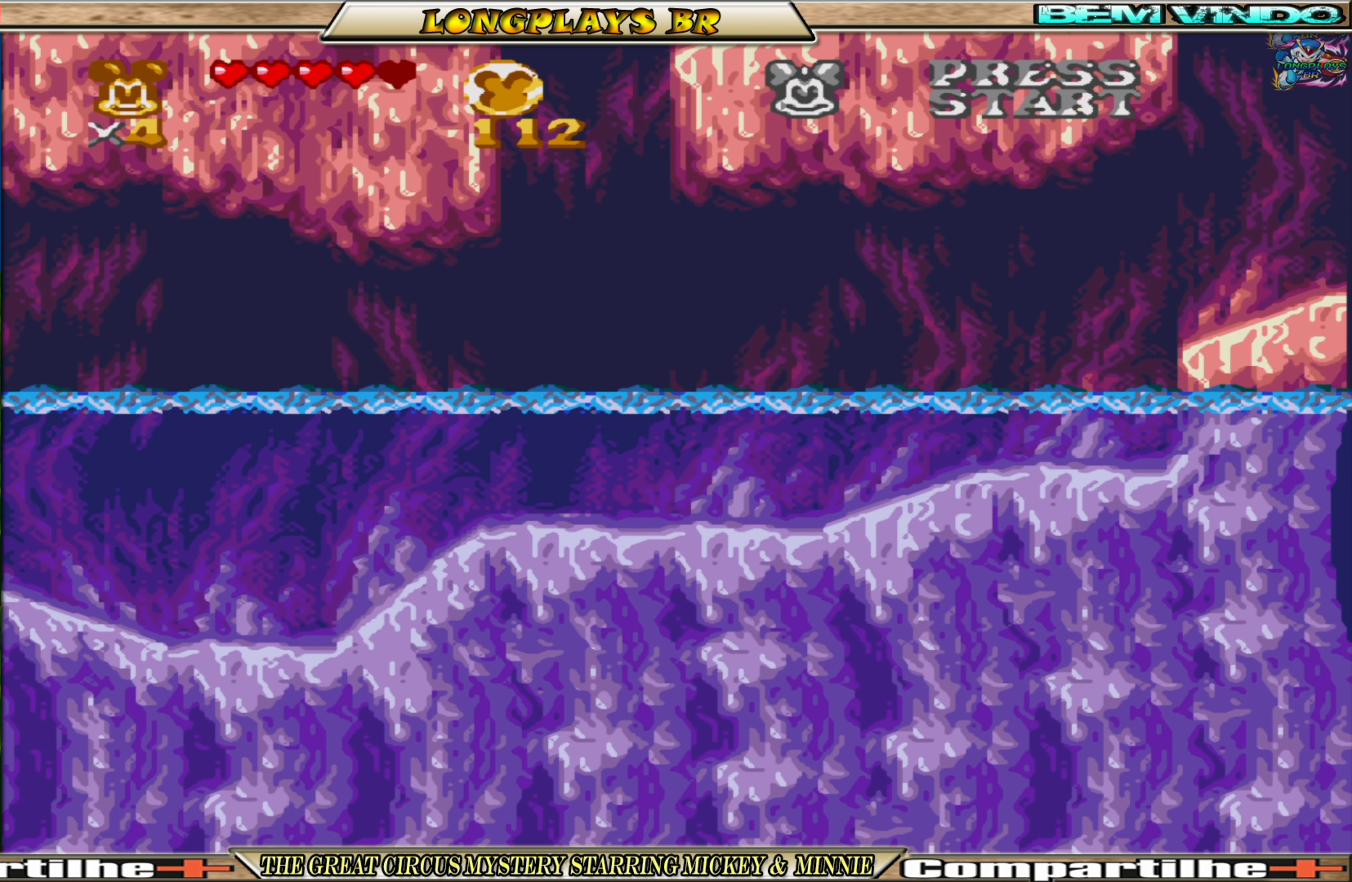
{"buttons": ["DPAD_RIGHT"], "events": [[383, "DPAD_LEFT", "up"], [483, "DPAD_RIGHT", "down"]]}
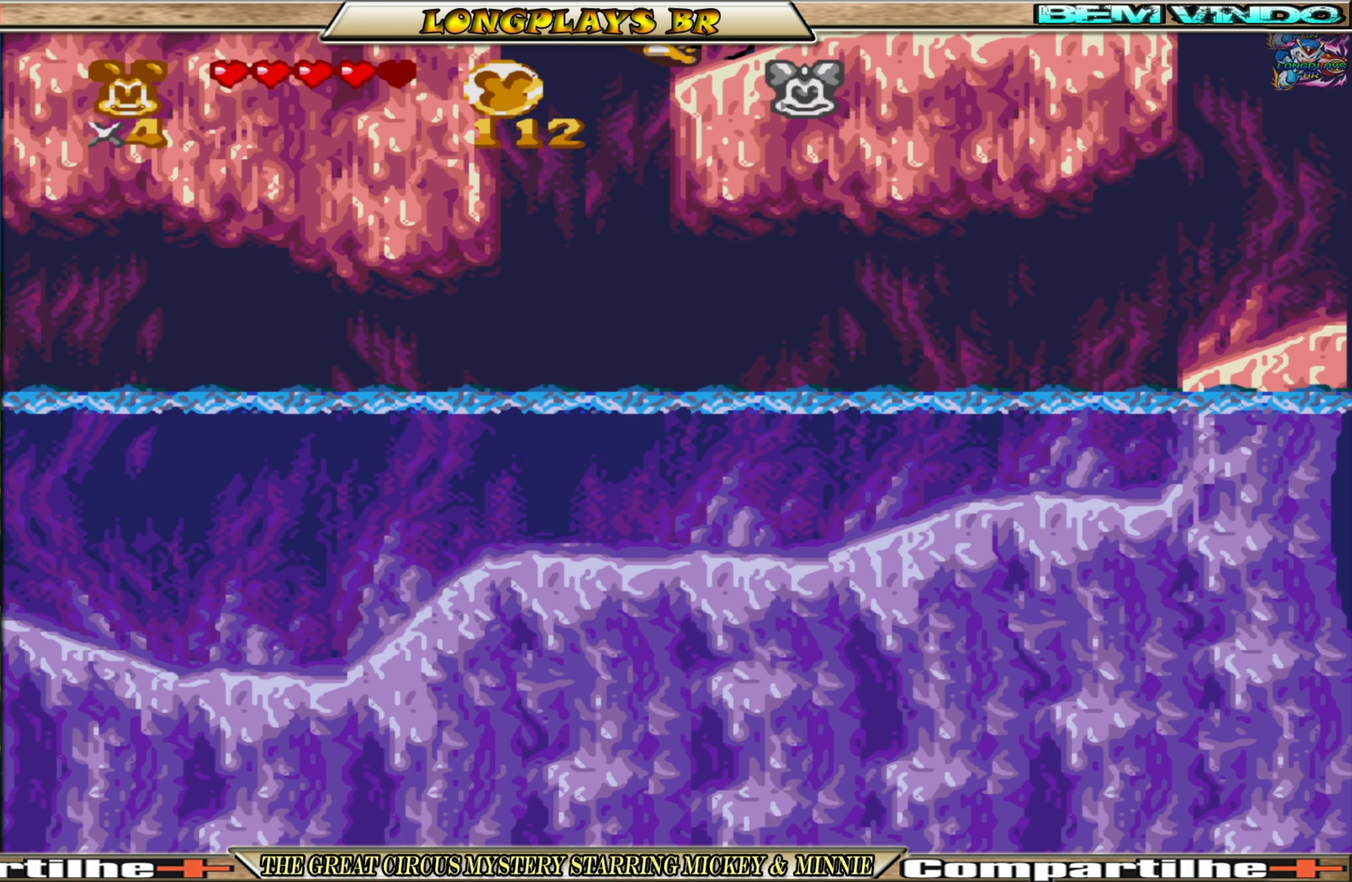
{"buttons": ["X", "DPAD_RIGHT"], "events": [[16, "X", "down"], [116, "X", "up"], [183, "X", "down"], [316, "X", "up"], [333, "X", "down"]]}
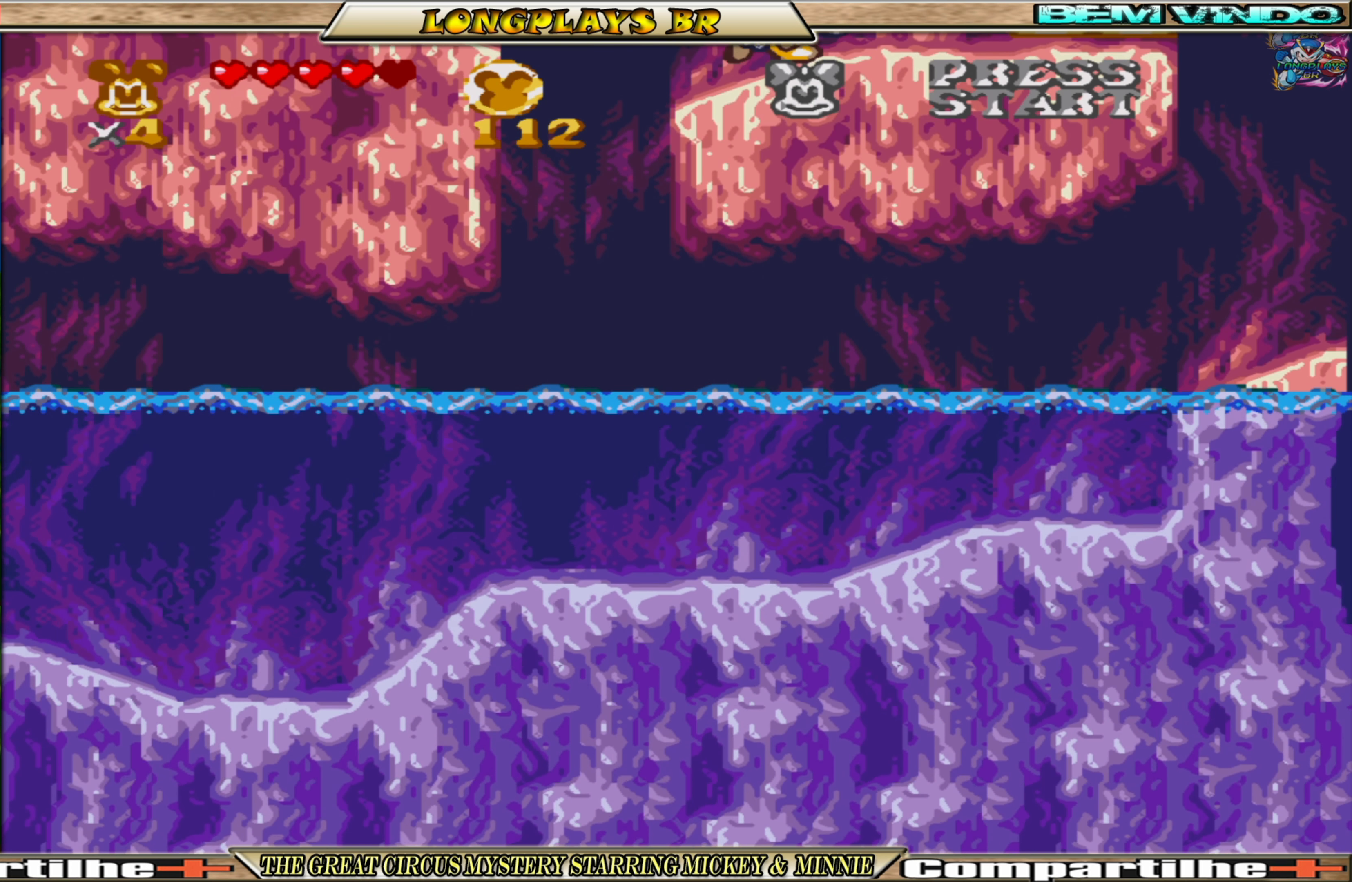
{"buttons": ["X", "DPAD_RIGHT"], "events": [[200, "DPAD_RIGHT", "up"], [316, "DPAD_RIGHT", "down"]]}
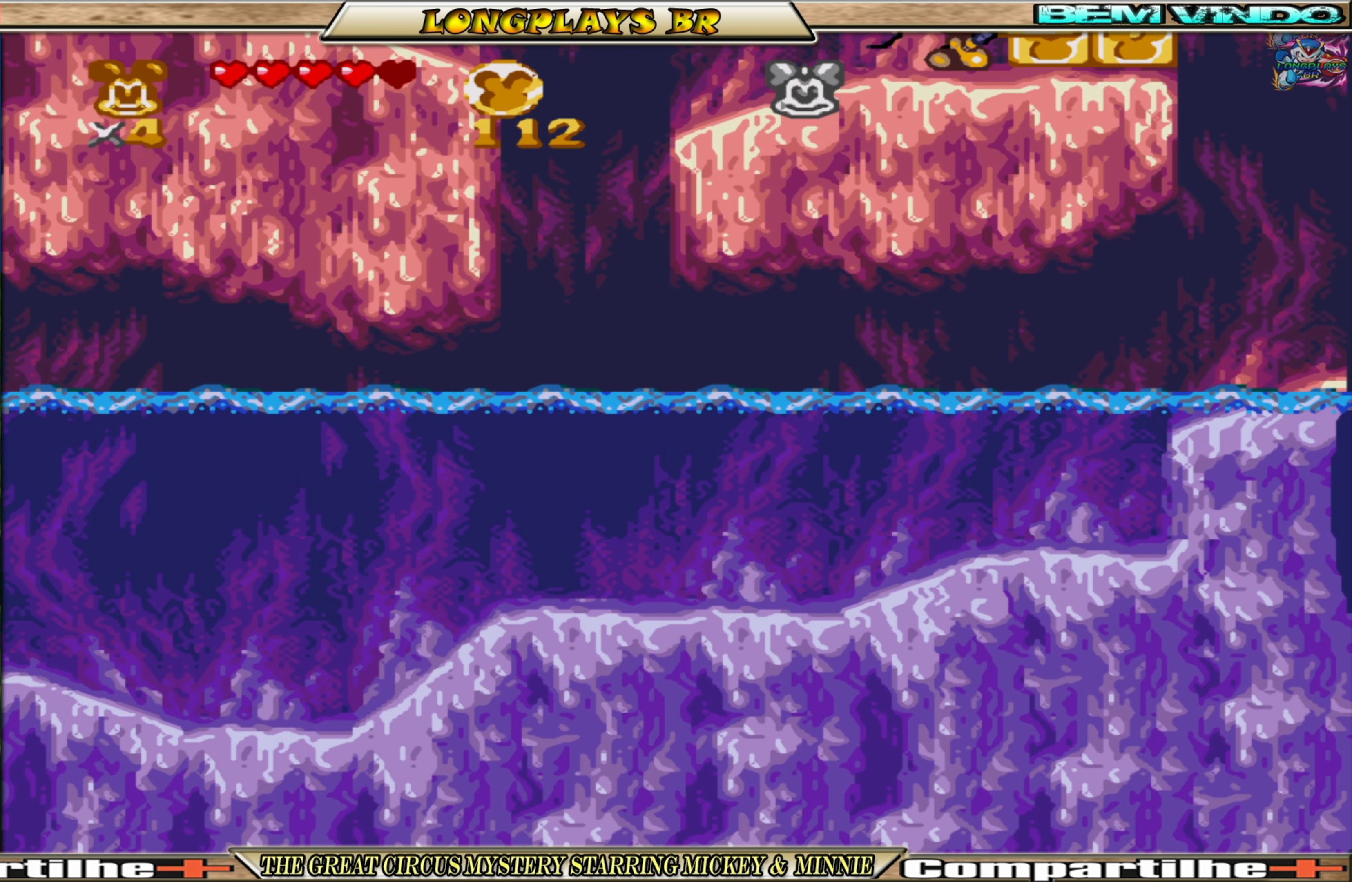
{"buttons": ["X"], "events": [[50, "X", "up"], [133, "DPAD_RIGHT", "up"], [133, "X", "down"], [233, "X", "up"], [283, "X", "down"], [383, "X", "up"], [433, "X", "down"]]}
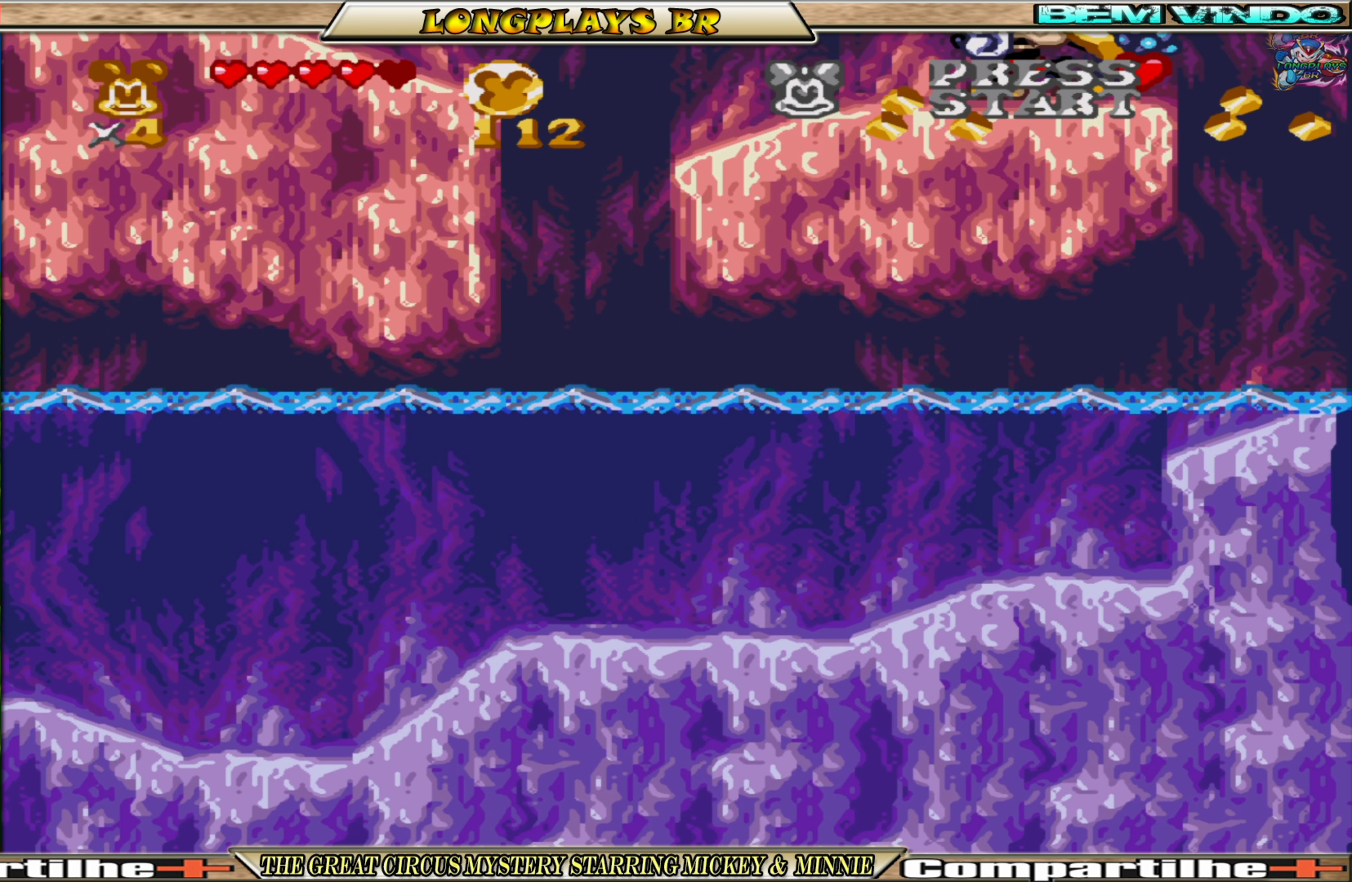
{"buttons": ["X"], "events": [[50, "X", "up"], [116, "X", "down"], [183, "DPAD_RIGHT", "down"], [216, "X", "up"], [266, "X", "down"], [350, "X", "up"], [366, "DPAD_RIGHT", "up"], [416, "X", "down"]]}
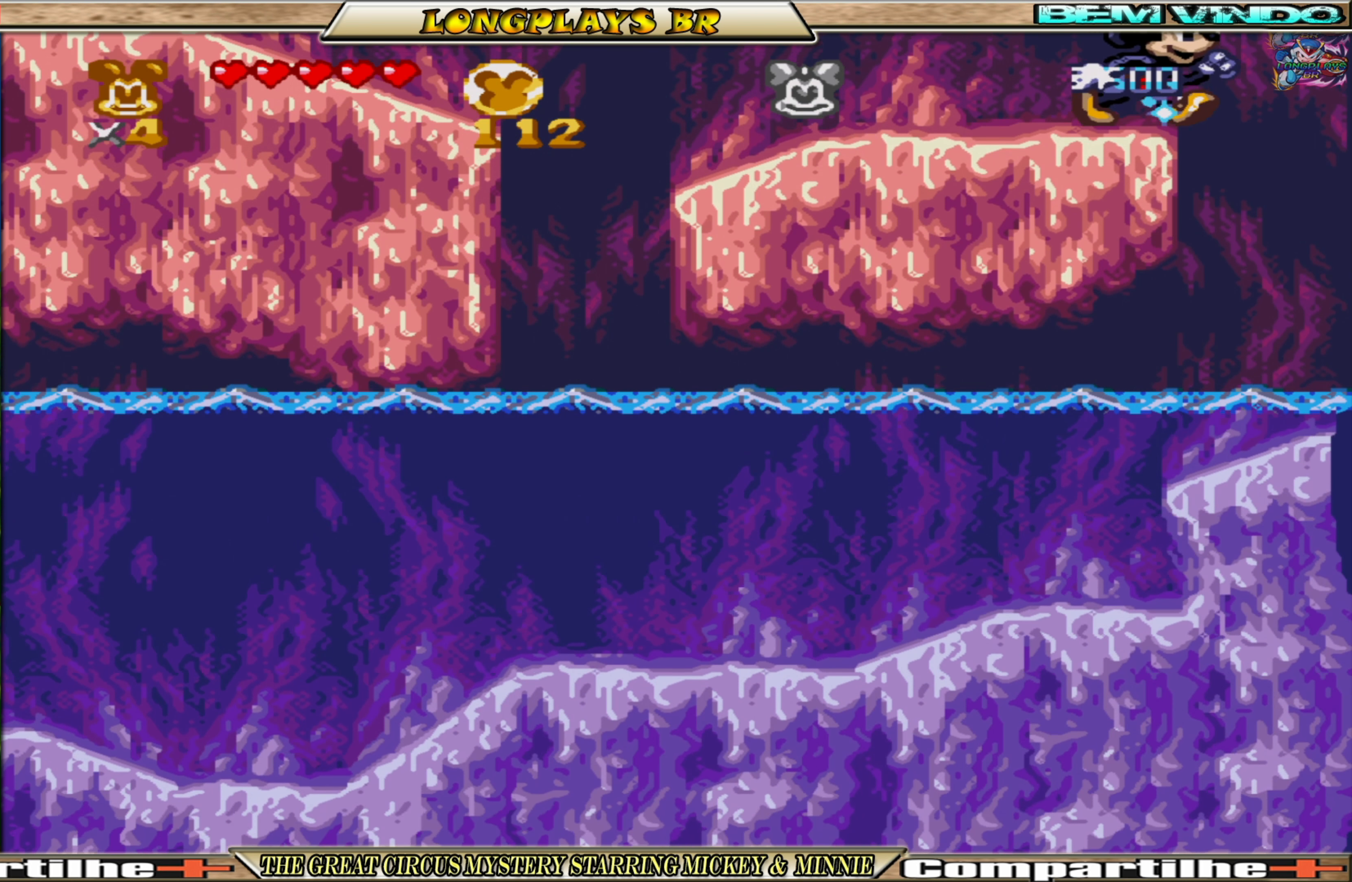
{"buttons": ["X"], "events": [[166, "DPAD_LEFT", "down"], [500, "DPAD_LEFT", "up"]]}
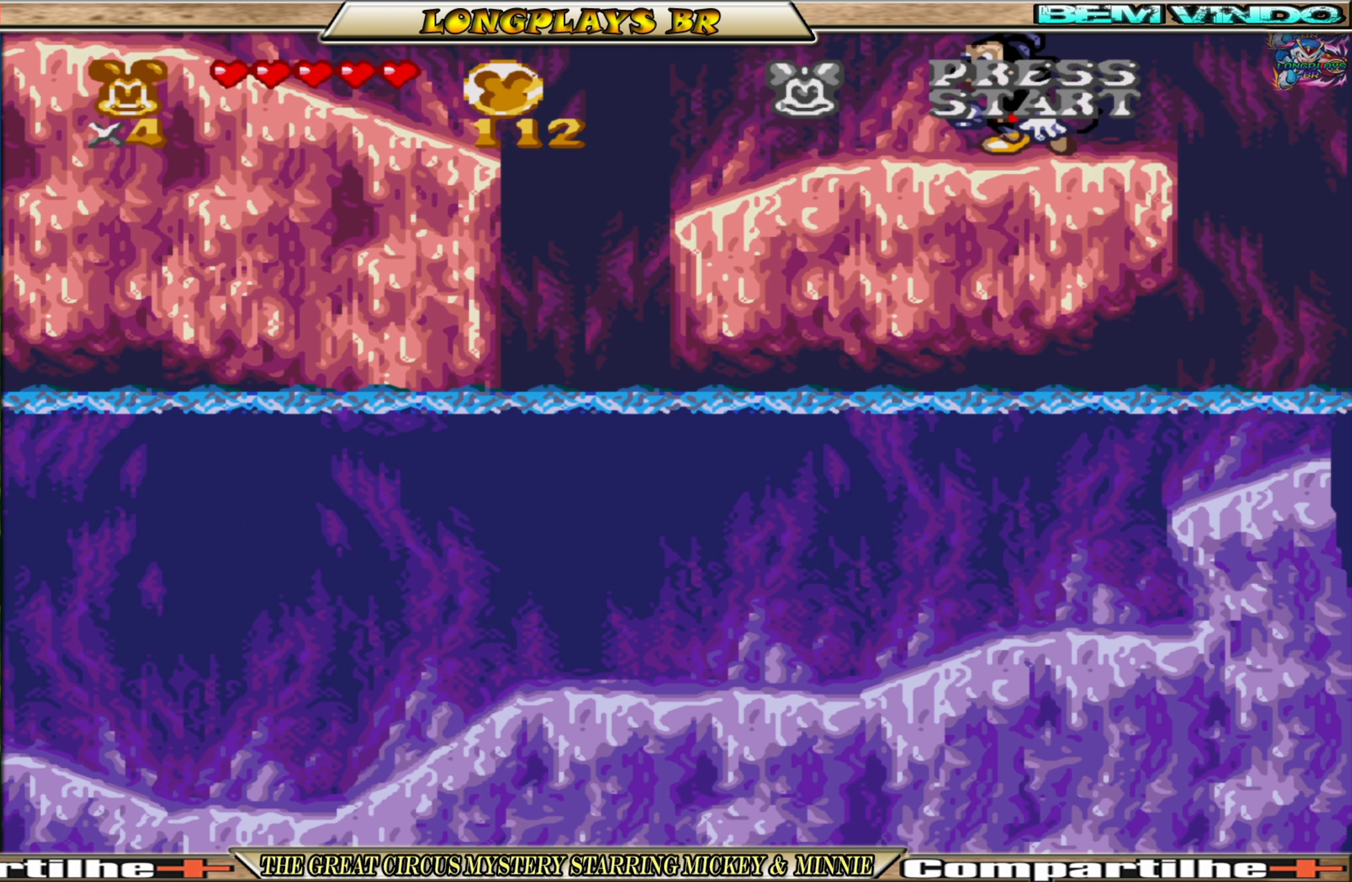
{"buttons": ["DPAD_LEFT"], "events": [[200, "DPAD_LEFT", "down"], [200, "X", "up"]]}
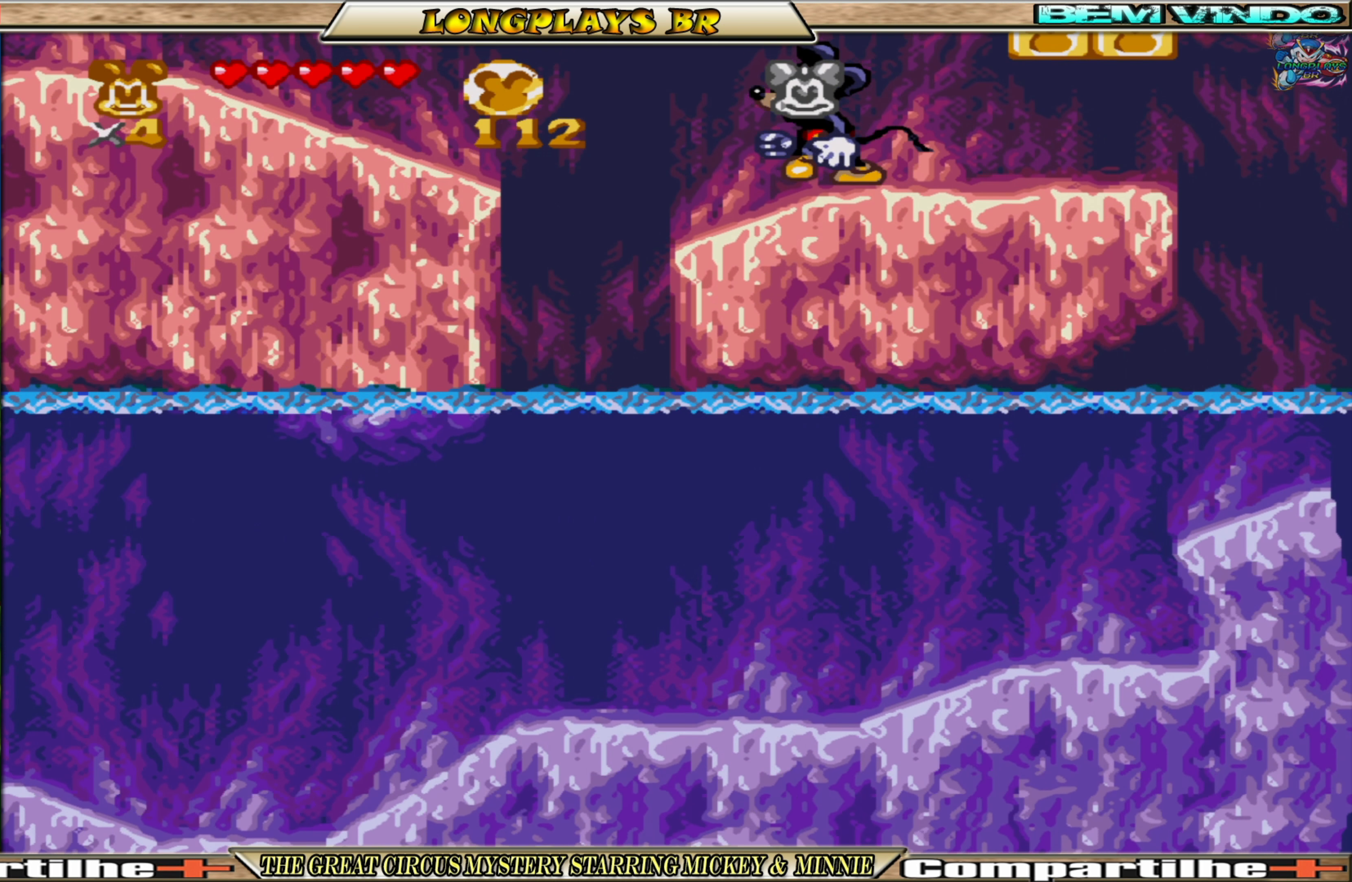
{"buttons": ["A", "DPAD_LEFT"], "events": [[100, "A", "down"]]}
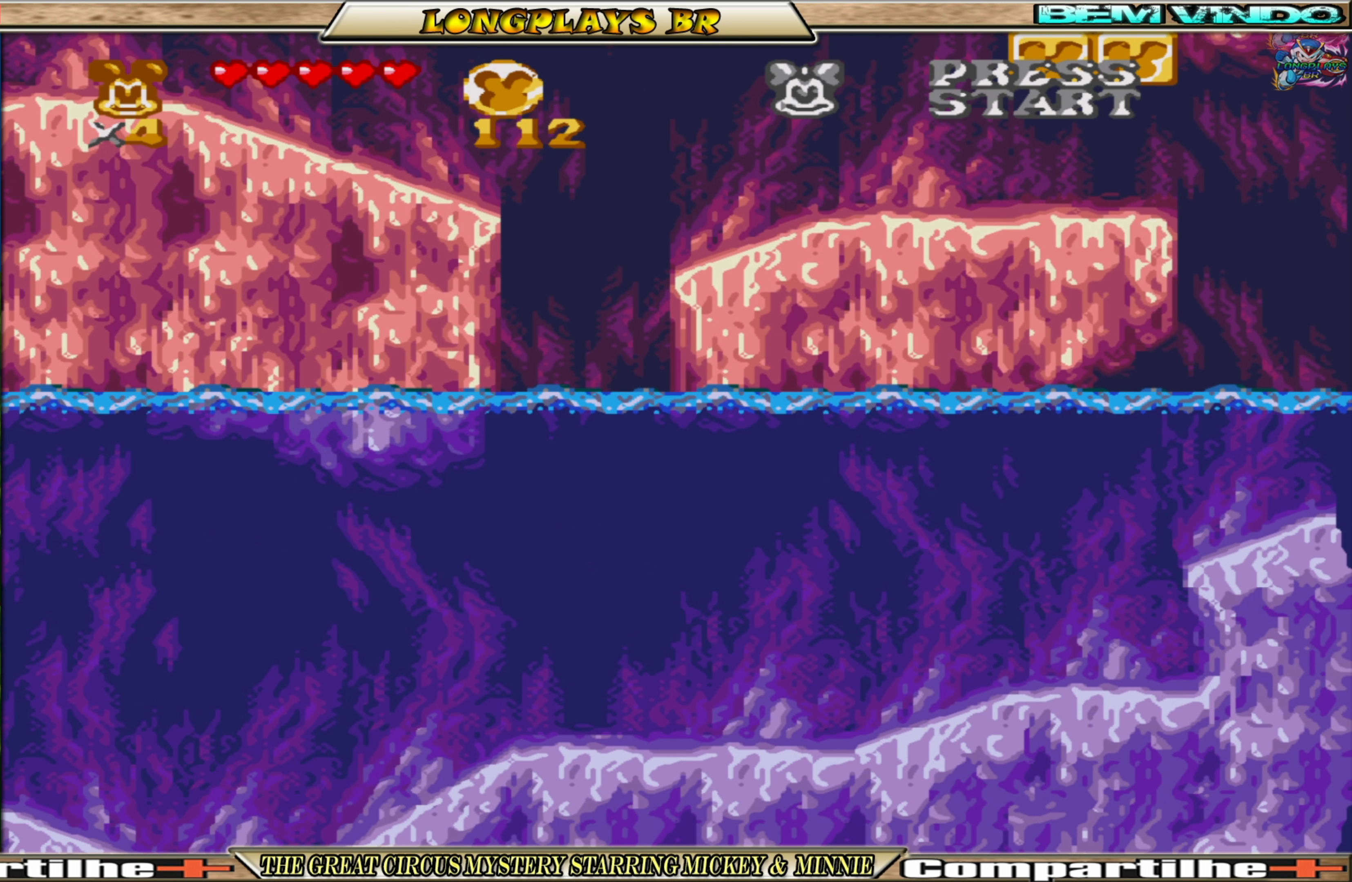
{"buttons": ["DPAD_RIGHT"], "events": [[16, "A", "up"], [400, "DPAD_LEFT", "up"], [500, "DPAD_RIGHT", "down"]]}
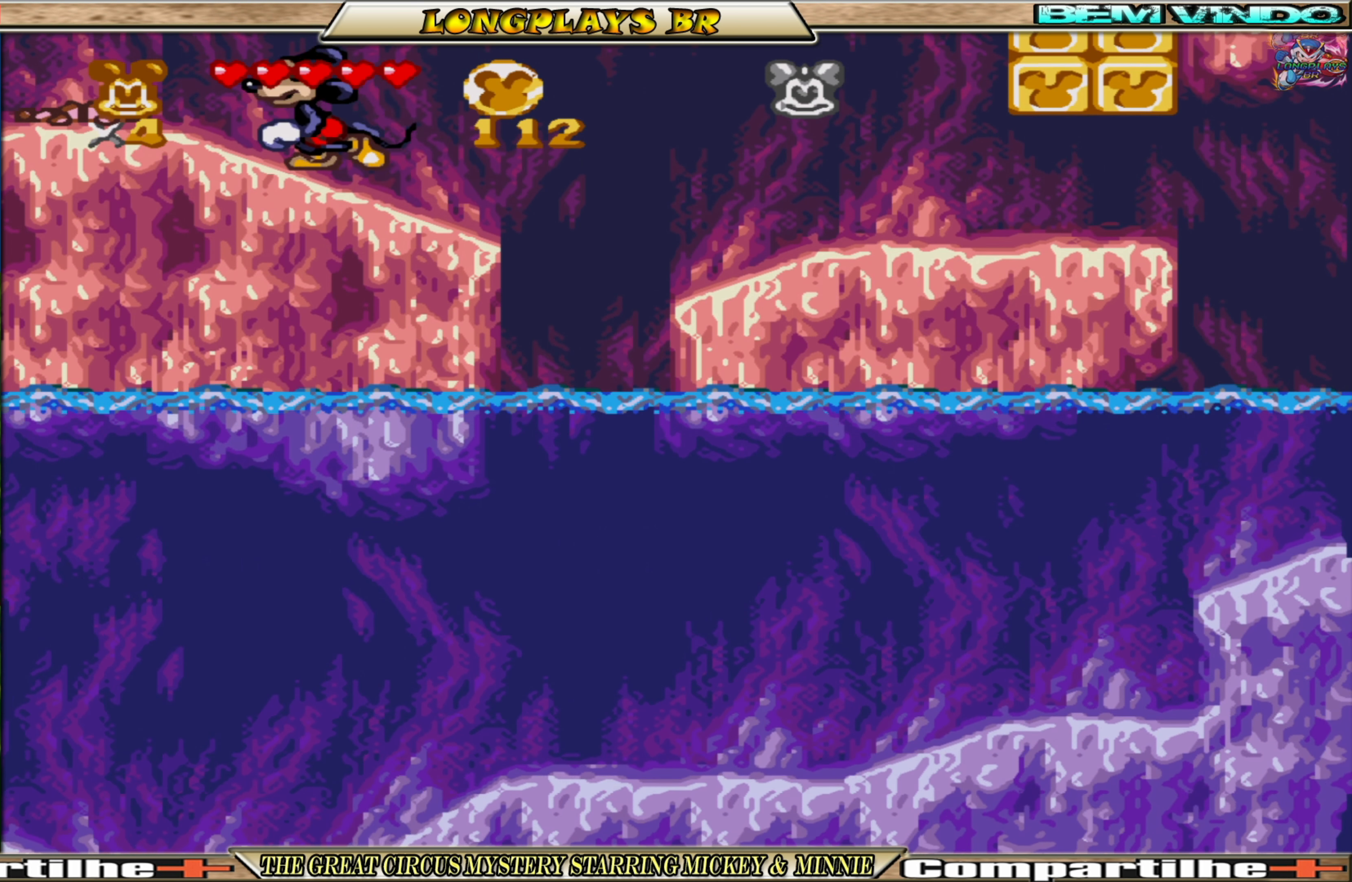
{"buttons": ["DPAD_RIGHT"], "events": [[233, "A", "down"], [350, "A", "up"]]}
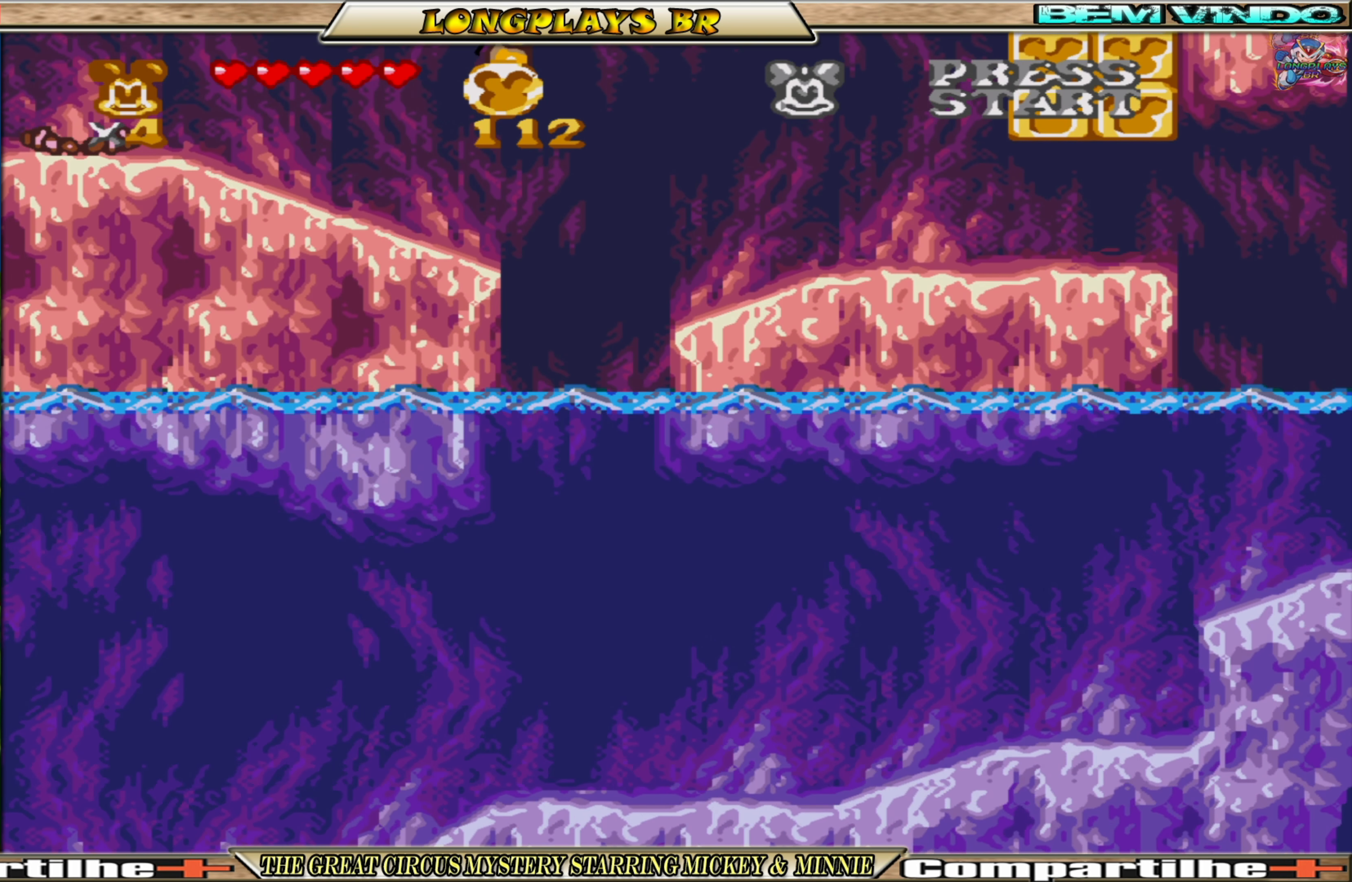
{"buttons": ["X", "DPAD_RIGHT"], "events": [[266, "X", "down"]]}
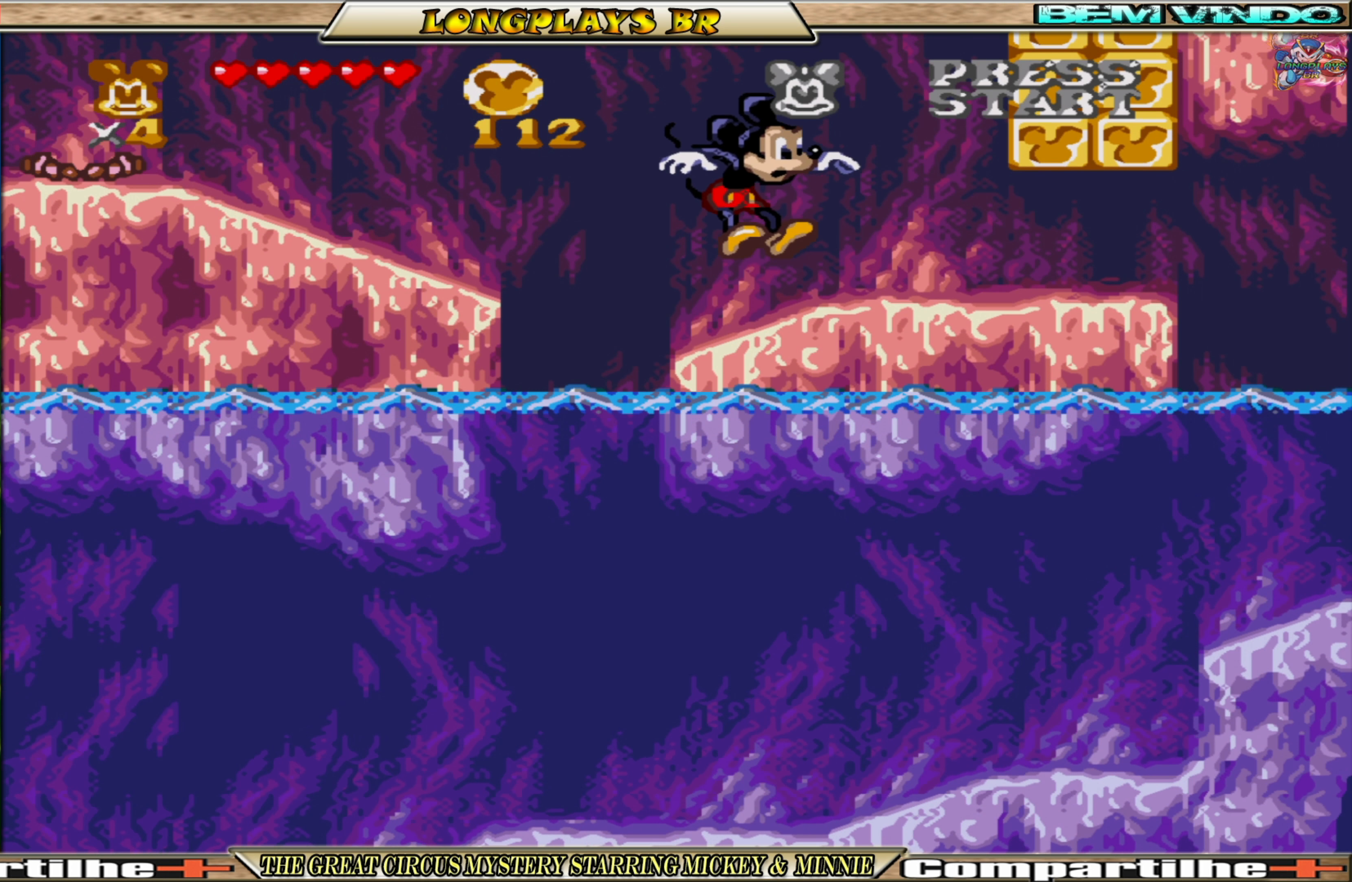
{"buttons": ["X"], "events": [[267, "A", "down"], [383, "A", "up"], [383, "DPAD_RIGHT", "up"], [383, "X", "up"], [467, "X", "down"]]}
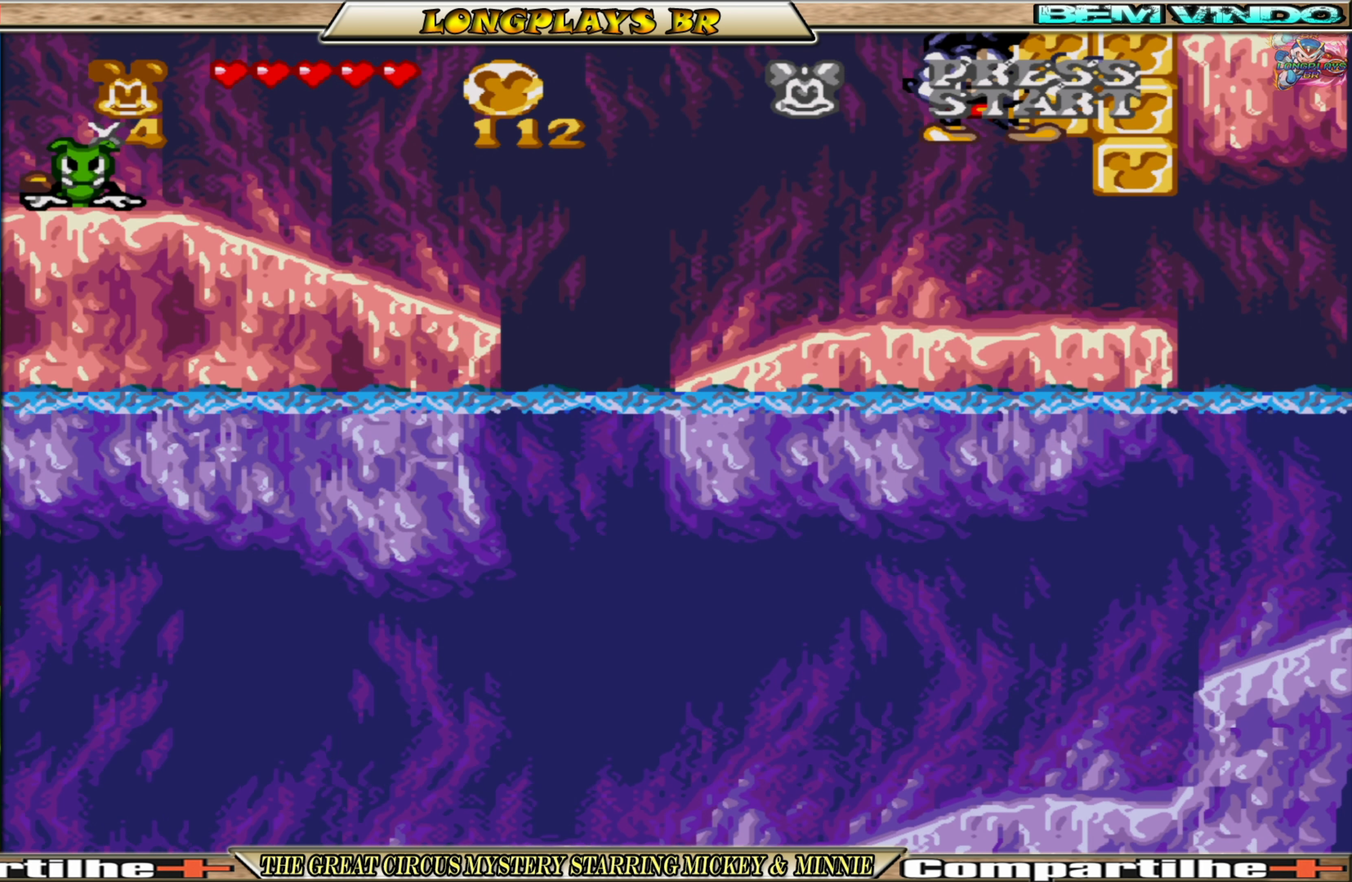
{"buttons": ["X"], "events": [[50, "X", "up"], [100, "X", "down"], [200, "X", "up"], [233, "X", "down"]]}
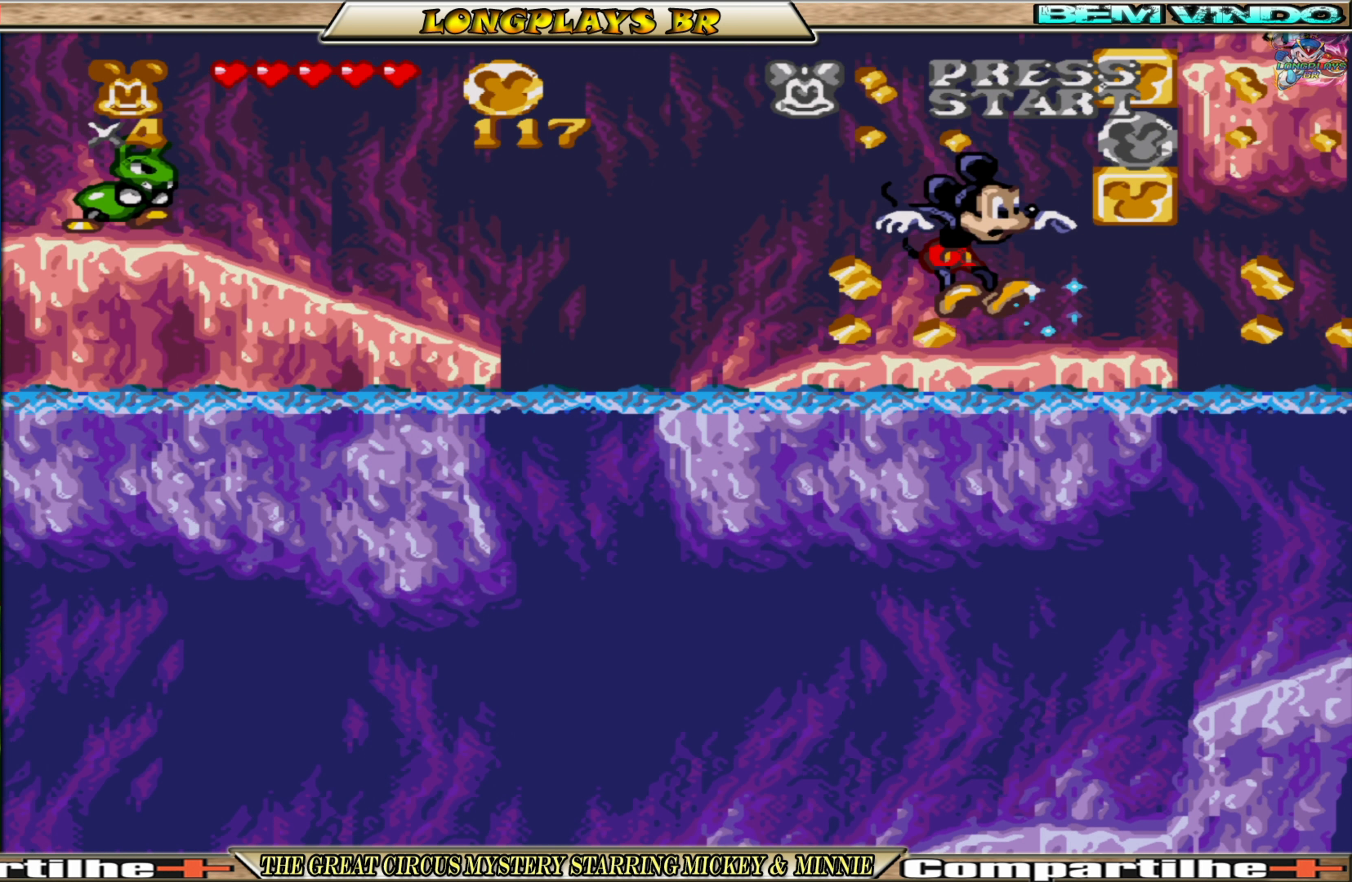
{"buttons": ["X"], "events": [[67, "DPAD_RIGHT", "down"], [133, "DPAD_RIGHT", "up"], [183, "A", "down"], [333, "A", "up"], [333, "X", "up"], [400, "X", "down"]]}
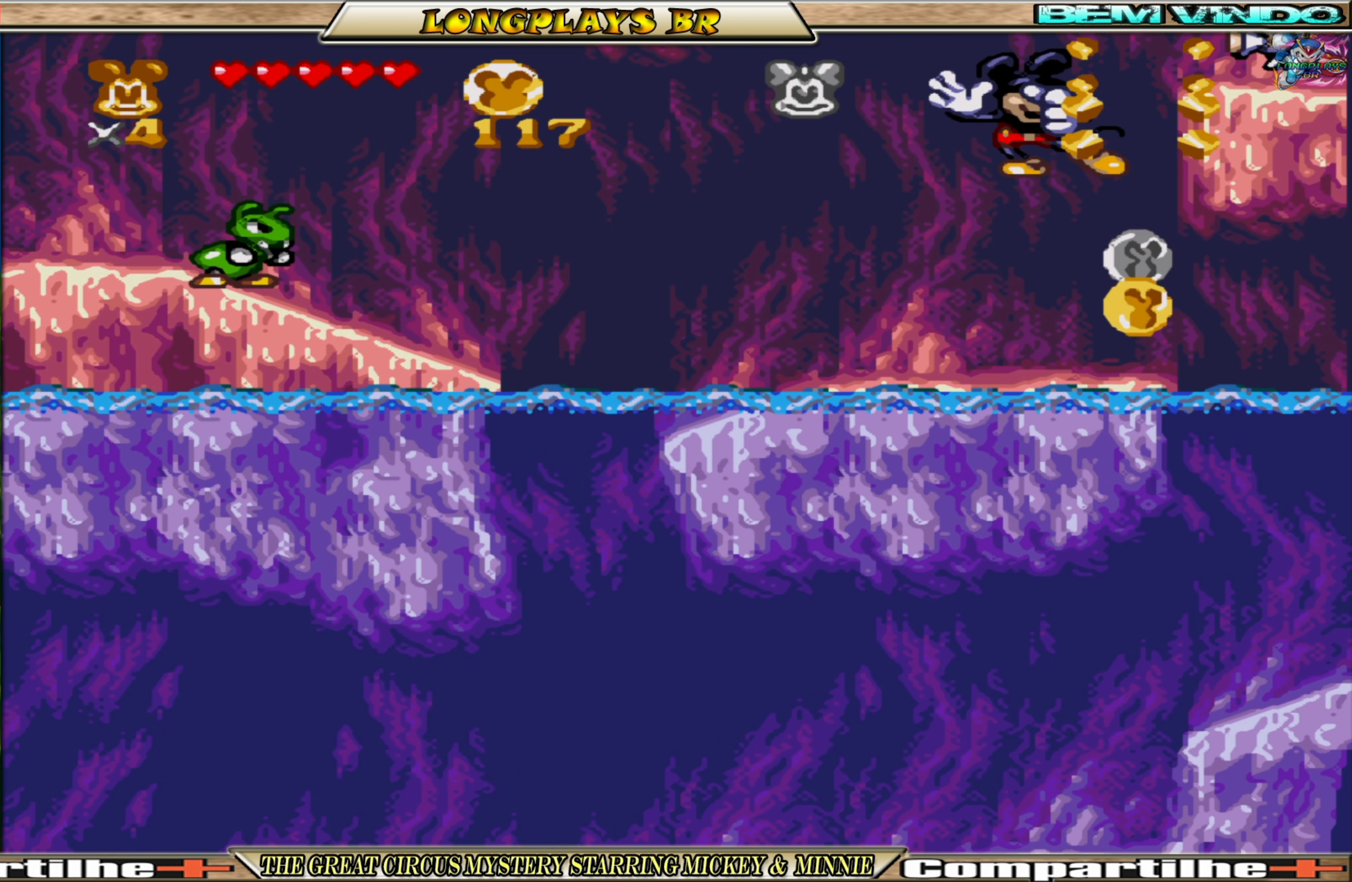
{"buttons": ["X"], "events": [[17, "X", "up"], [50, "X", "down"], [317, "DPAD_RIGHT", "down"], [433, "DPAD_RIGHT", "up"]]}
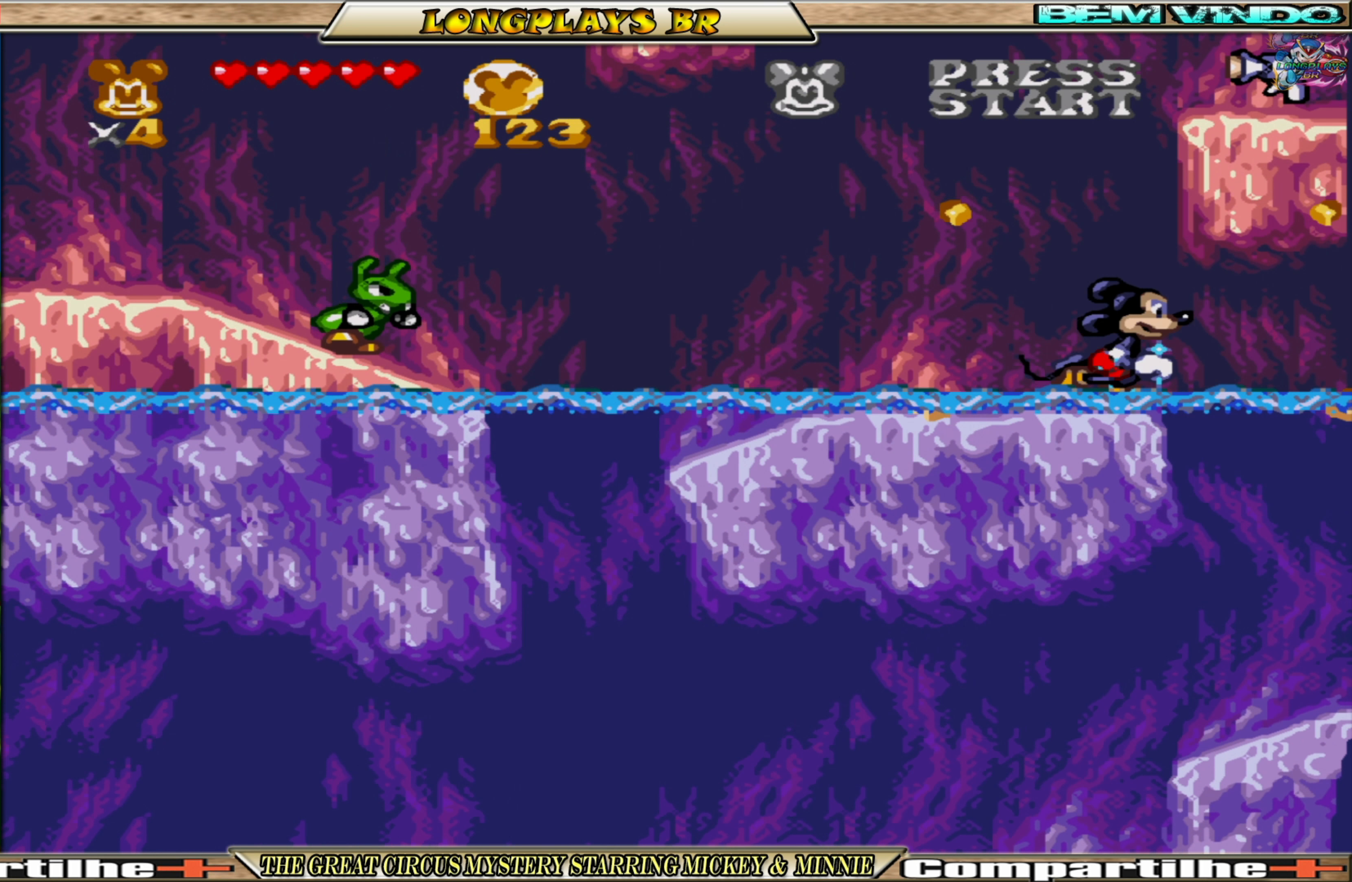
{"buttons": ["X", "DPAD_LEFT"], "events": [[233, "DPAD_LEFT", "down"]]}
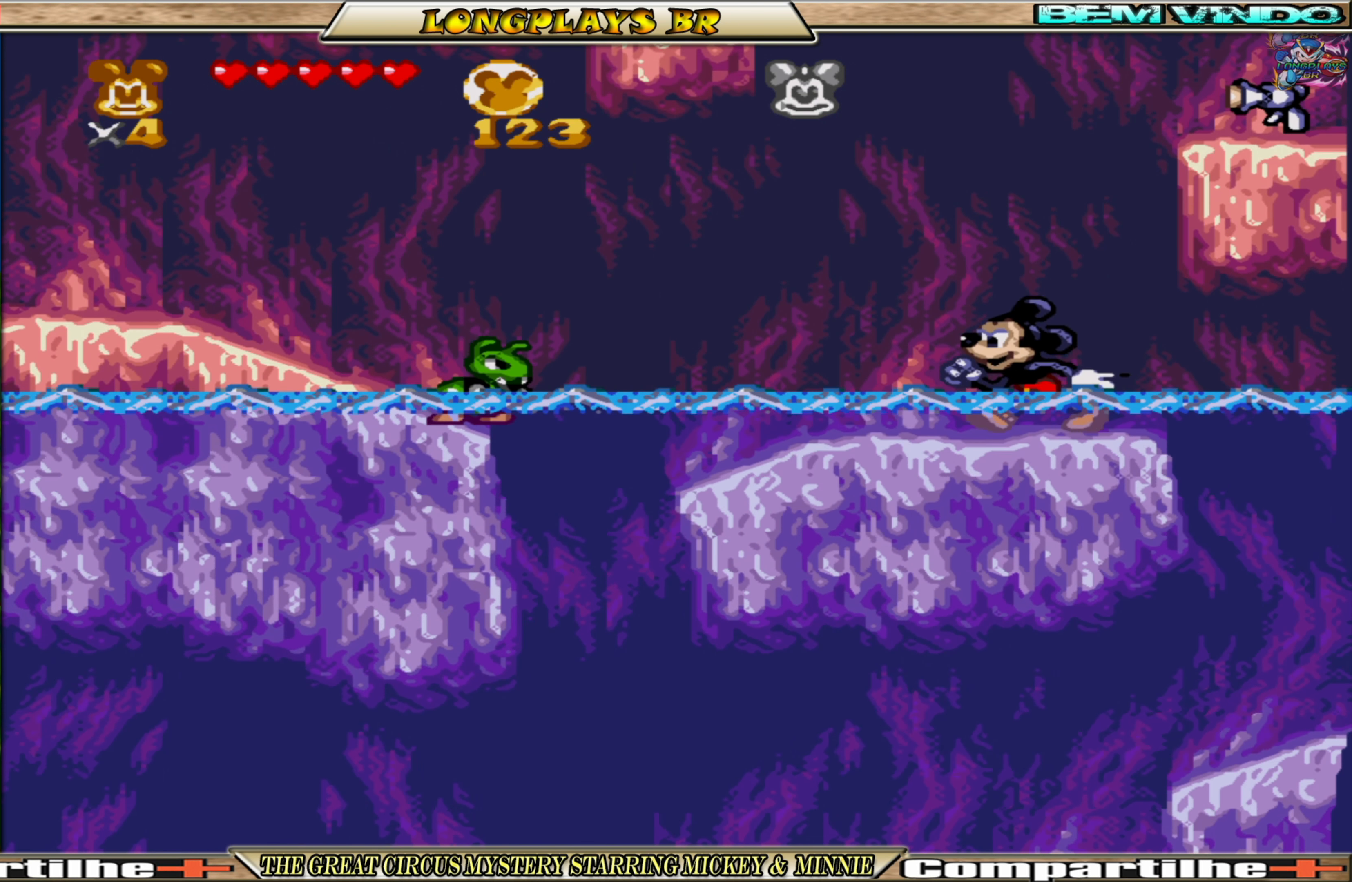
{"buttons": ["A", "X", "DPAD_LEFT"], "events": [[17, "DPAD_LEFT", "up"], [217, "DPAD_LEFT", "down"], [450, "A", "down"]]}
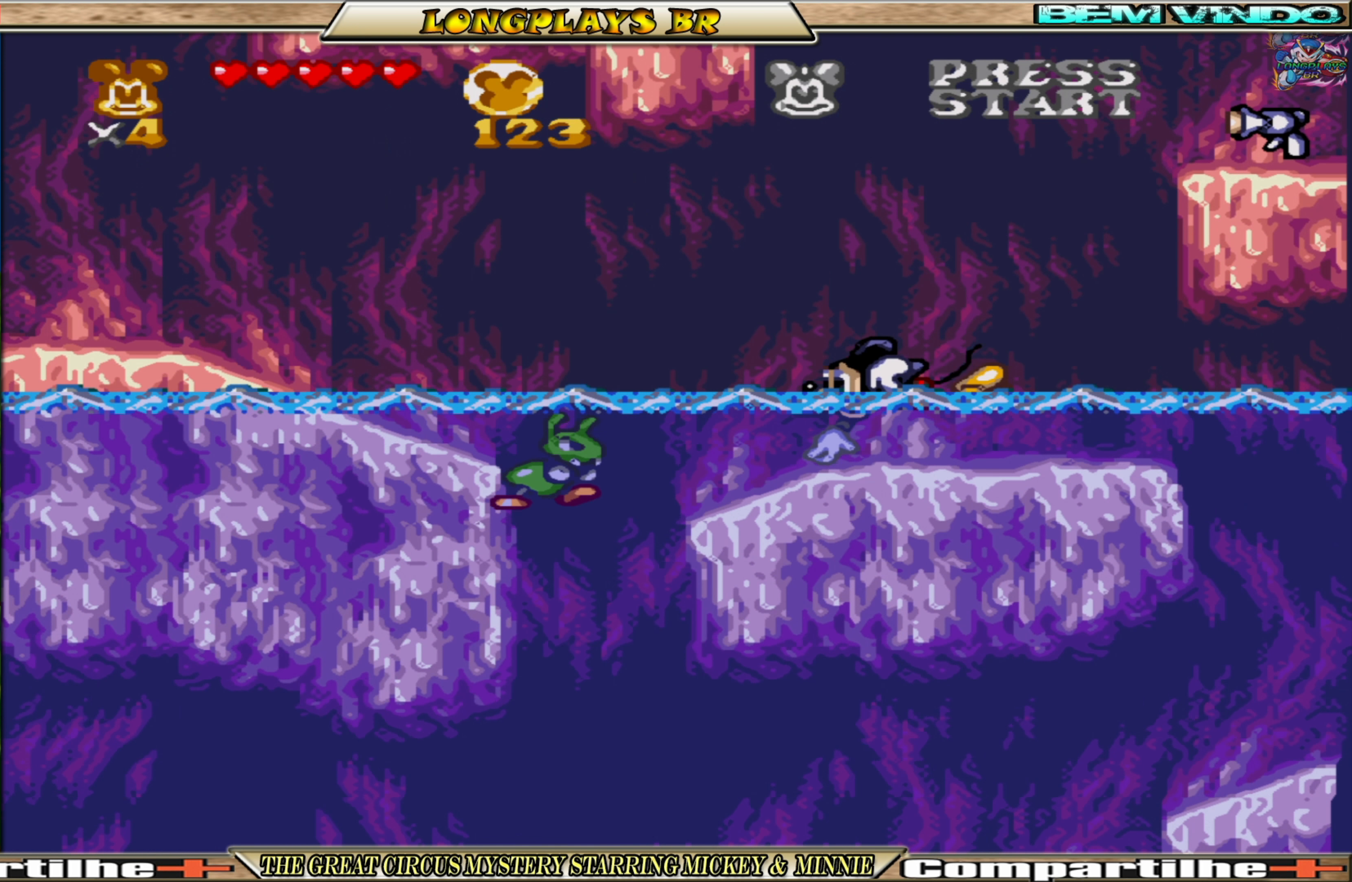
{"buttons": ["DPAD_LEFT"], "events": [[183, "A", "up"], [183, "X", "up"], [367, "A", "down"], [467, "A", "up"]]}
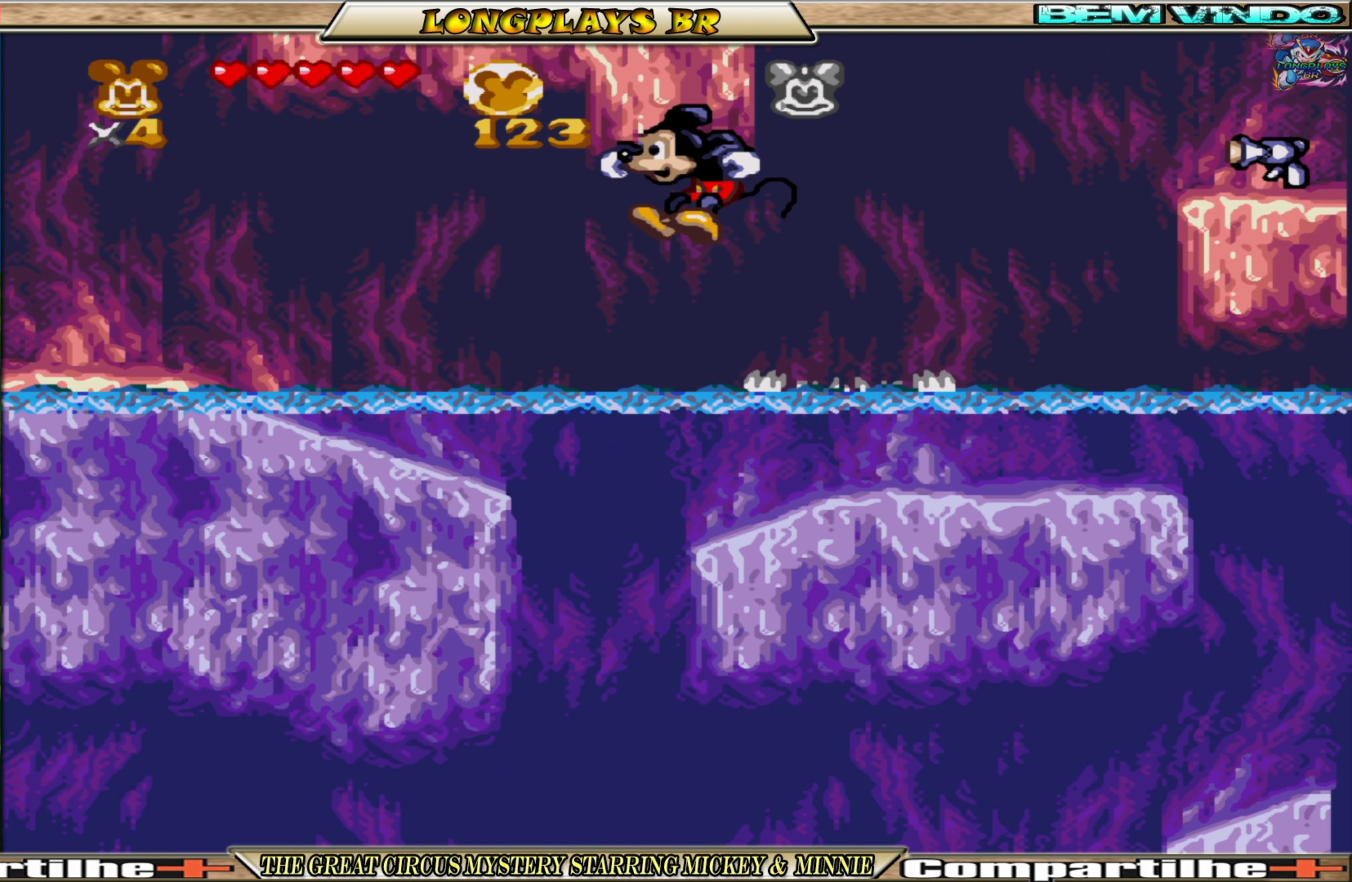
{"buttons": ["DPAD_LEFT"], "events": [[83, "A", "down"], [183, "A", "up"], [250, "A", "down"], [333, "A", "up"], [417, "A", "down"], [500, "A", "up"]]}
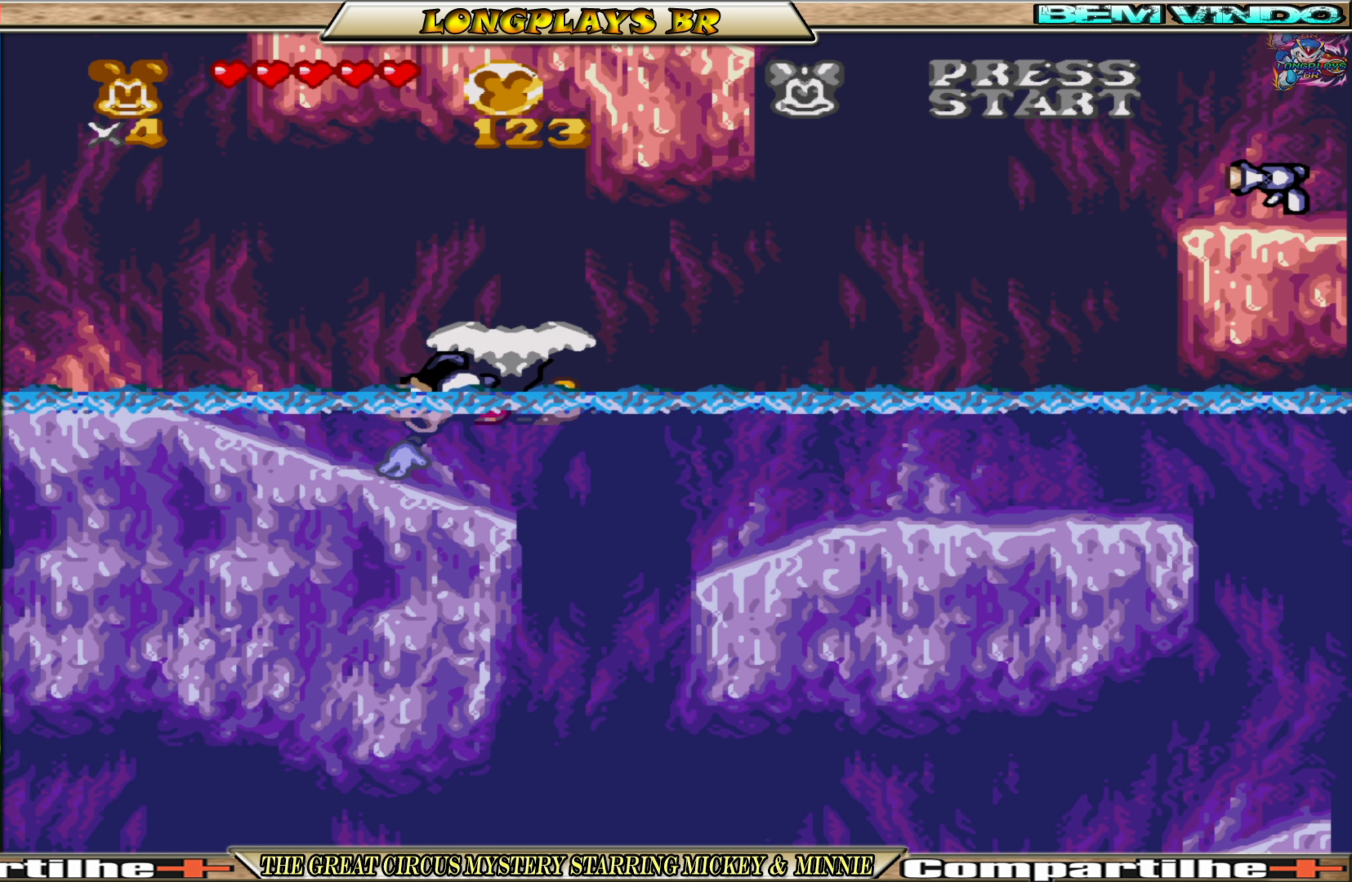
{"buttons": ["DPAD_LEFT"], "events": [[67, "A", "down"], [150, "A", "up"], [217, "A", "down"], [300, "A", "up"], [367, "A", "down"], [467, "A", "up"]]}
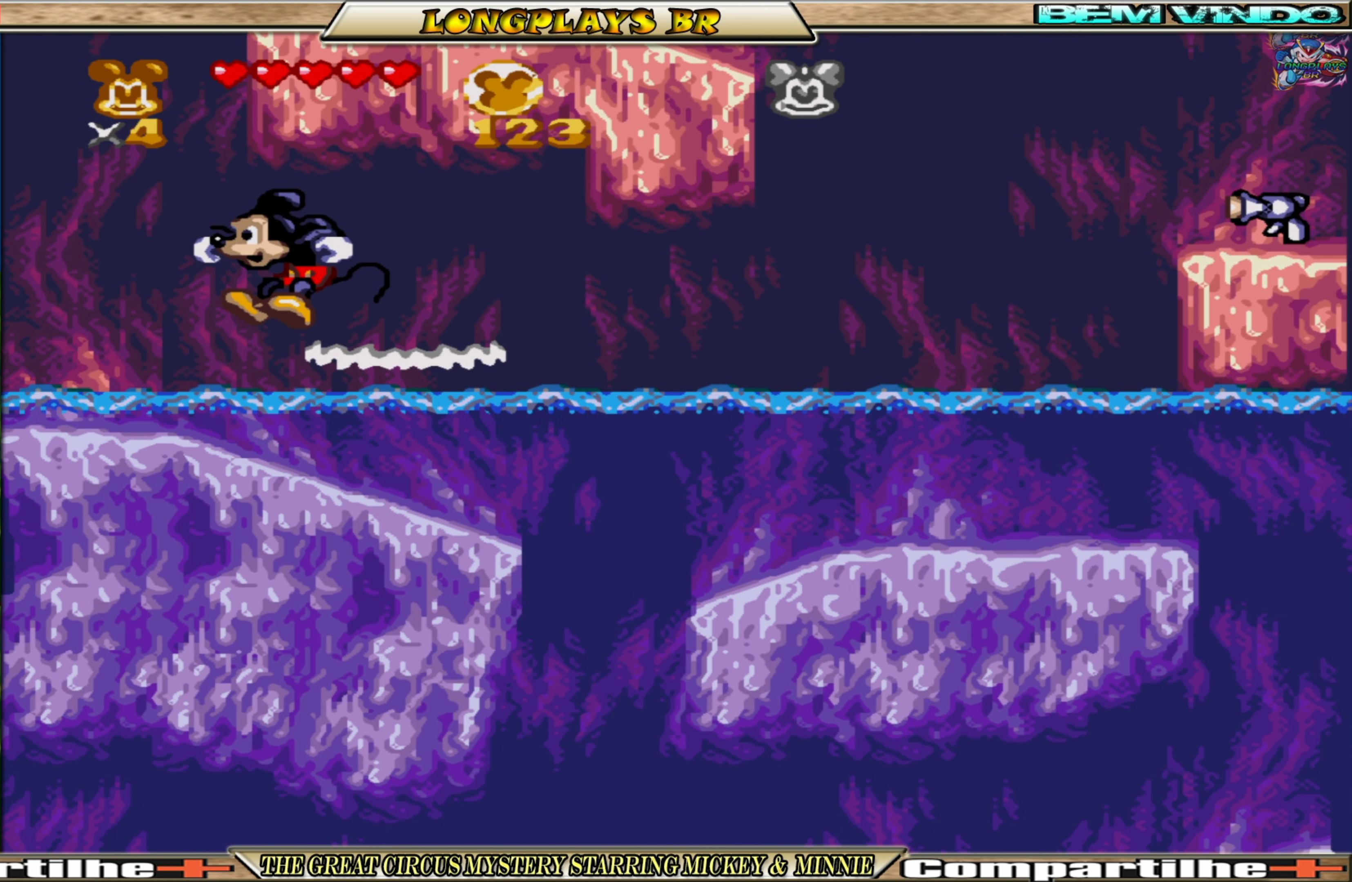
{"buttons": ["A"], "events": [[33, "A", "down"], [117, "A", "up"], [183, "A", "down"], [283, "A", "up"], [317, "A", "down"], [417, "A", "up"], [467, "DPAD_LEFT", "up"], [484, "A", "down"]]}
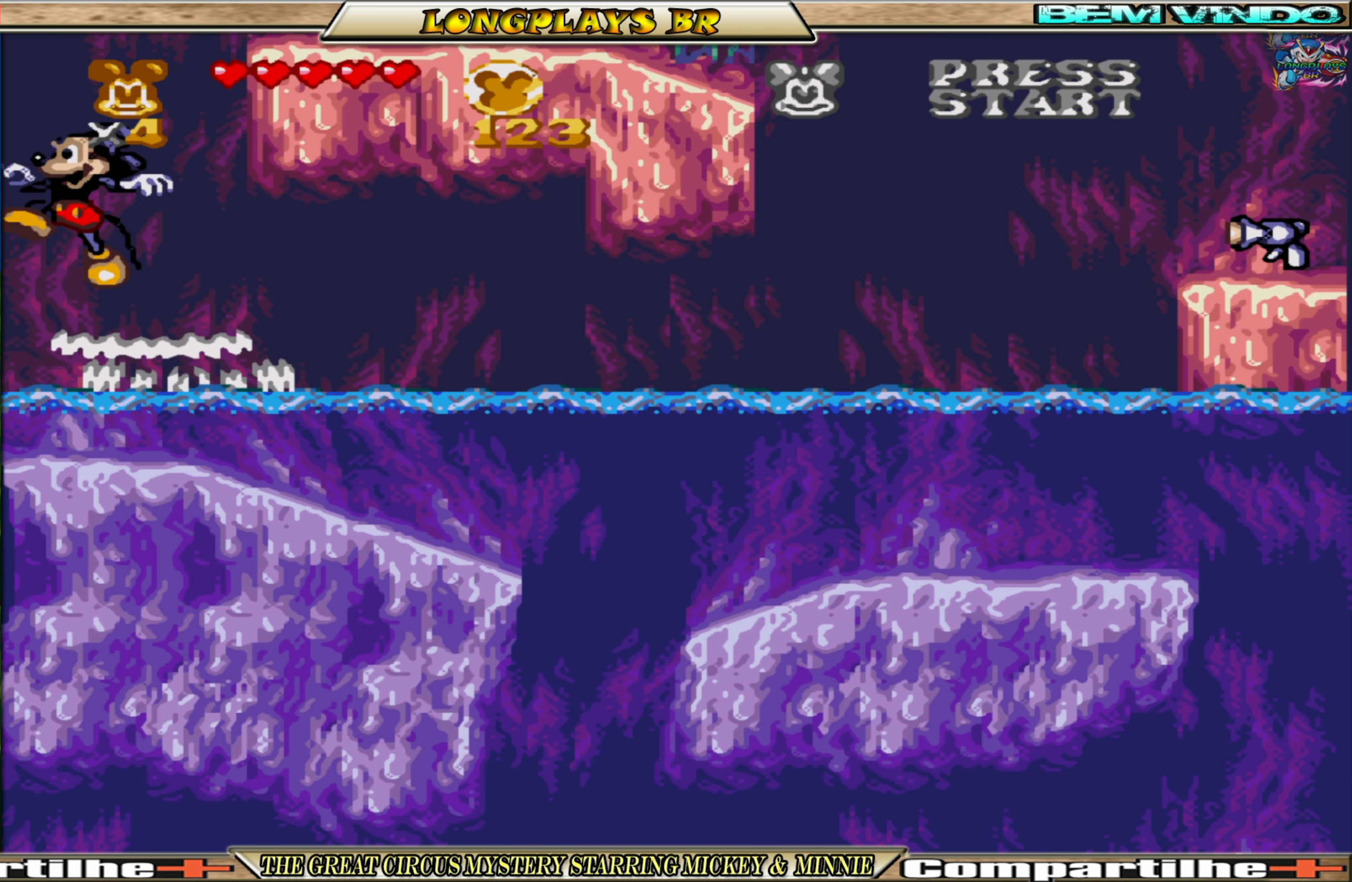
{"buttons": ["A"], "events": [[84, "A", "up"], [150, "A", "down"], [167, "DPAD_RIGHT", "down"], [250, "A", "up"], [267, "DPAD_RIGHT", "up"], [300, "A", "down"], [400, "A", "up"], [434, "A", "down"]]}
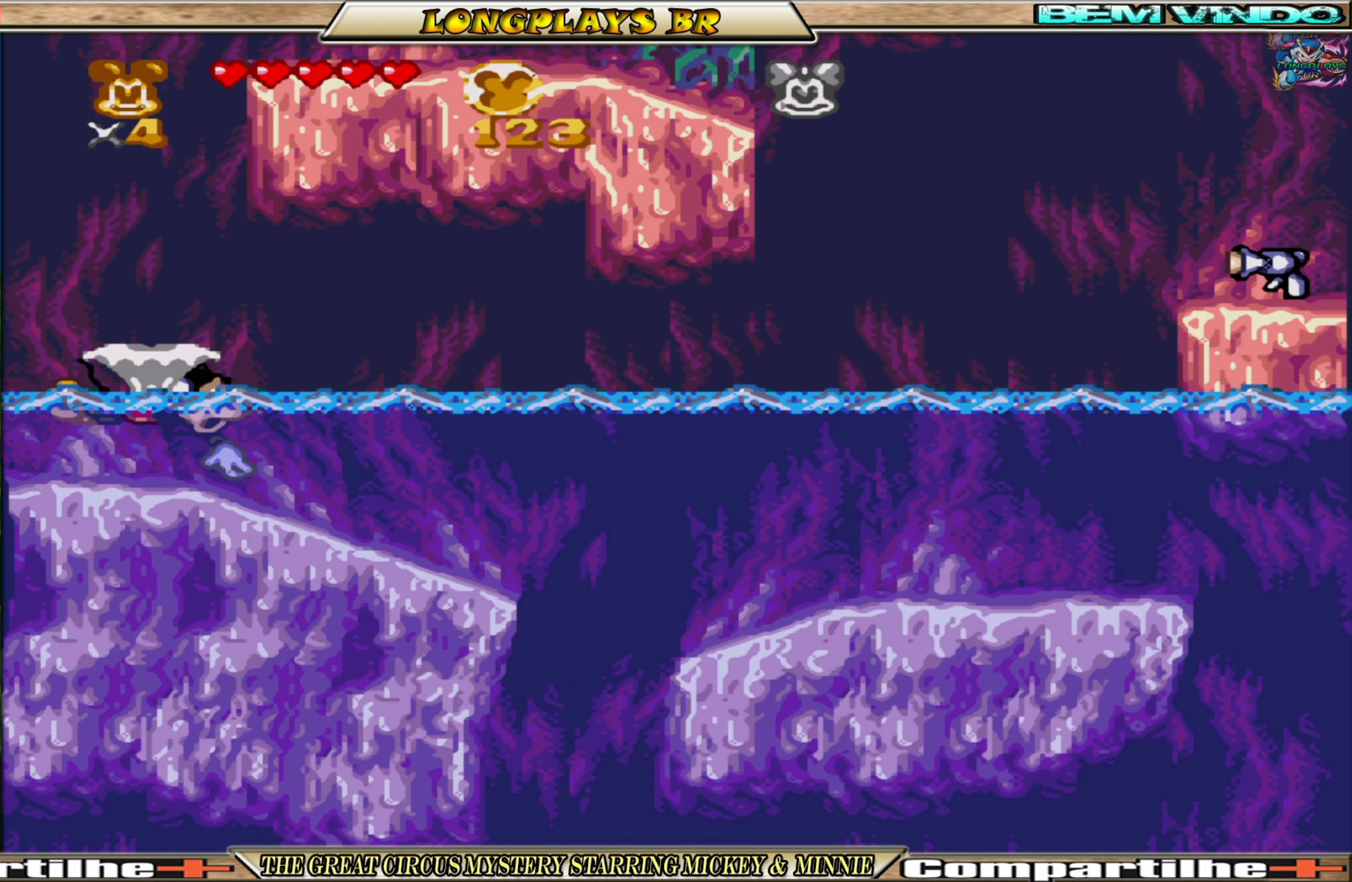
{"buttons": ["A"], "events": [[67, "A", "up"], [100, "A", "down"], [217, "A", "up"], [284, "A", "down"], [384, "A", "up"], [434, "A", "down"]]}